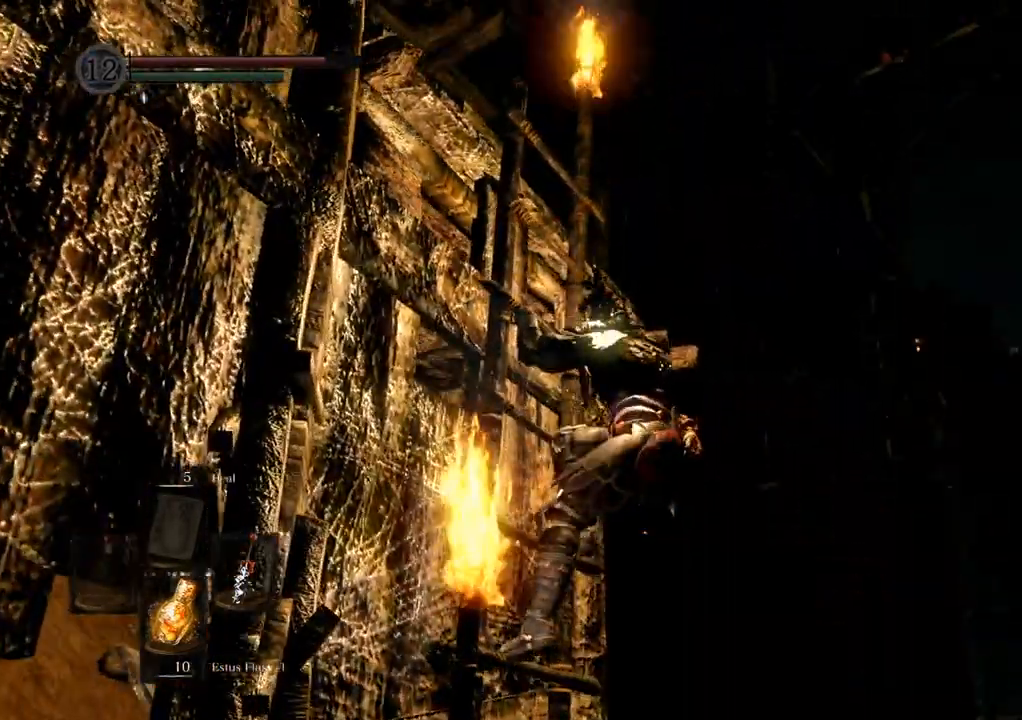
Gameplay with a controller (PlayStation layout); each line is a JSON object with the inputs held at the frame after it. "events" lists button and stick changes between this image and that frame as [ms after this image, input, new state], when the widget could be followed in between. Not read: L3 R3.
{"buttons": [], "left_stick": "up", "right_stick": "up-left", "events": [[400, "right_stick", "up-left"]]}
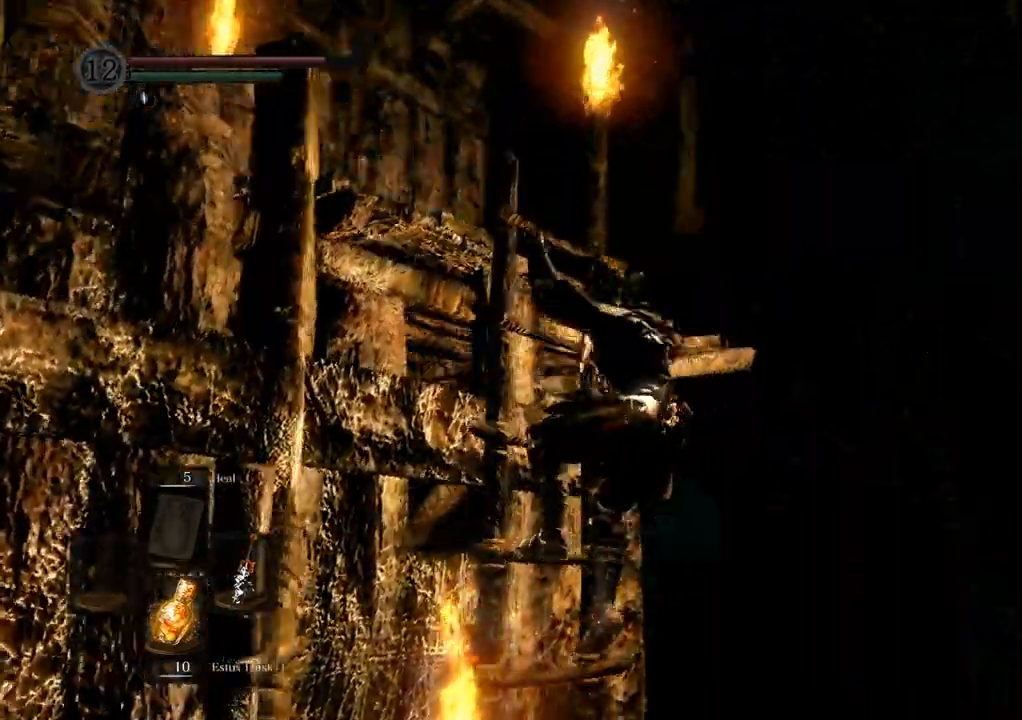
{"buttons": [], "left_stick": "up", "right_stick": "up-left", "events": []}
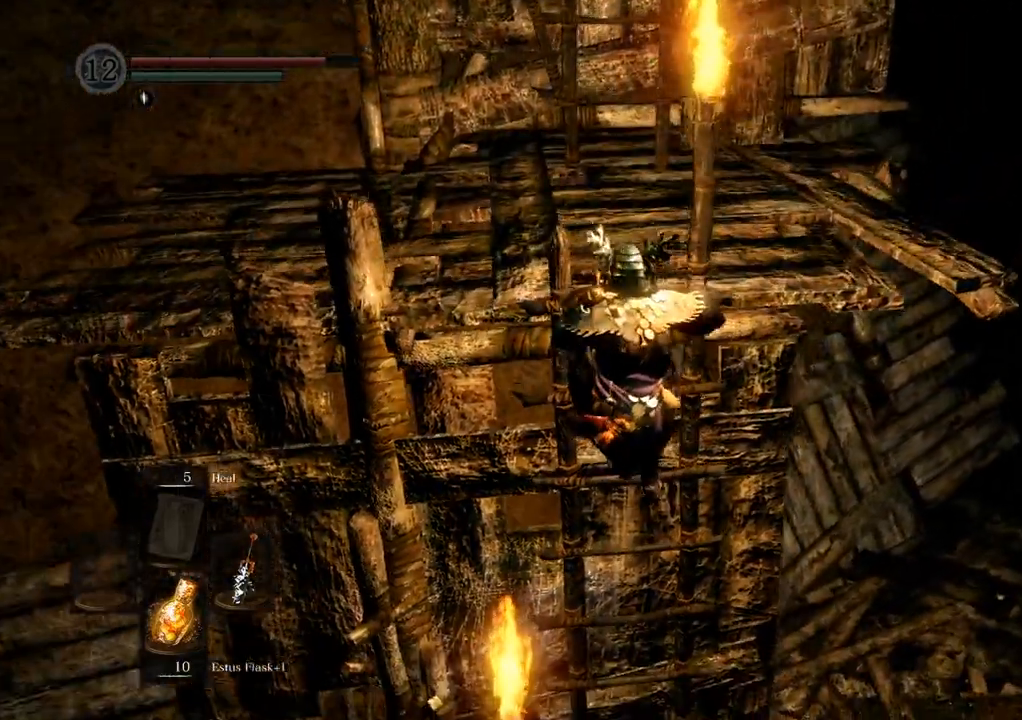
{"buttons": [], "left_stick": "up", "right_stick": "center", "events": [[83, "right_stick", "center"]]}
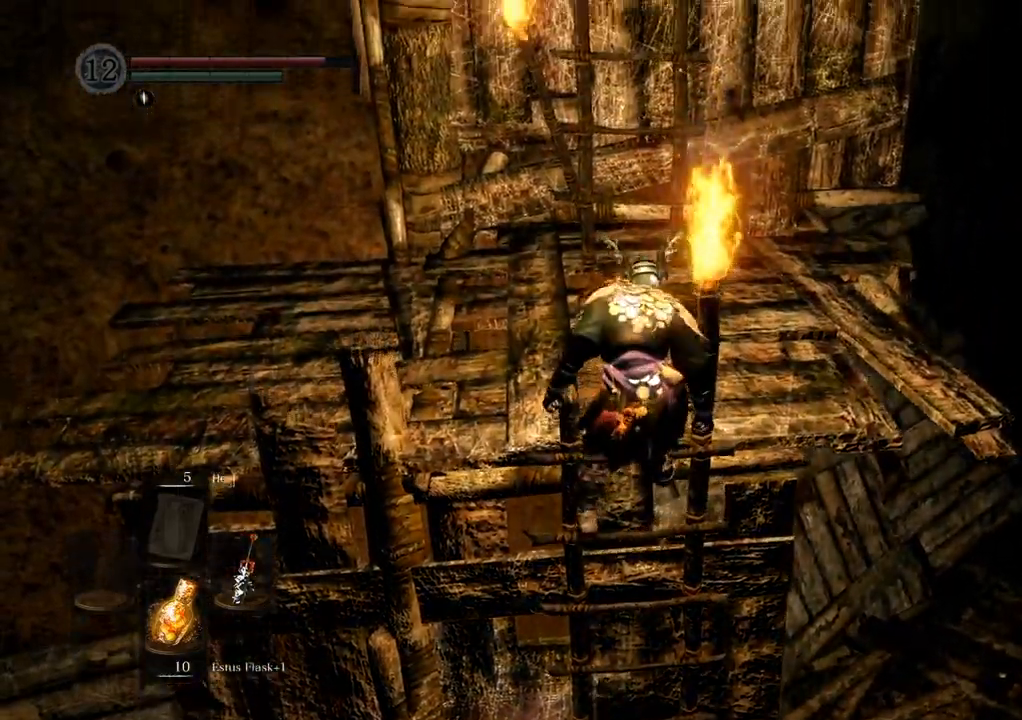
{"buttons": [], "left_stick": "up", "right_stick": "center", "events": [[100, "right_stick", "left"], [300, "right_stick", "center"]]}
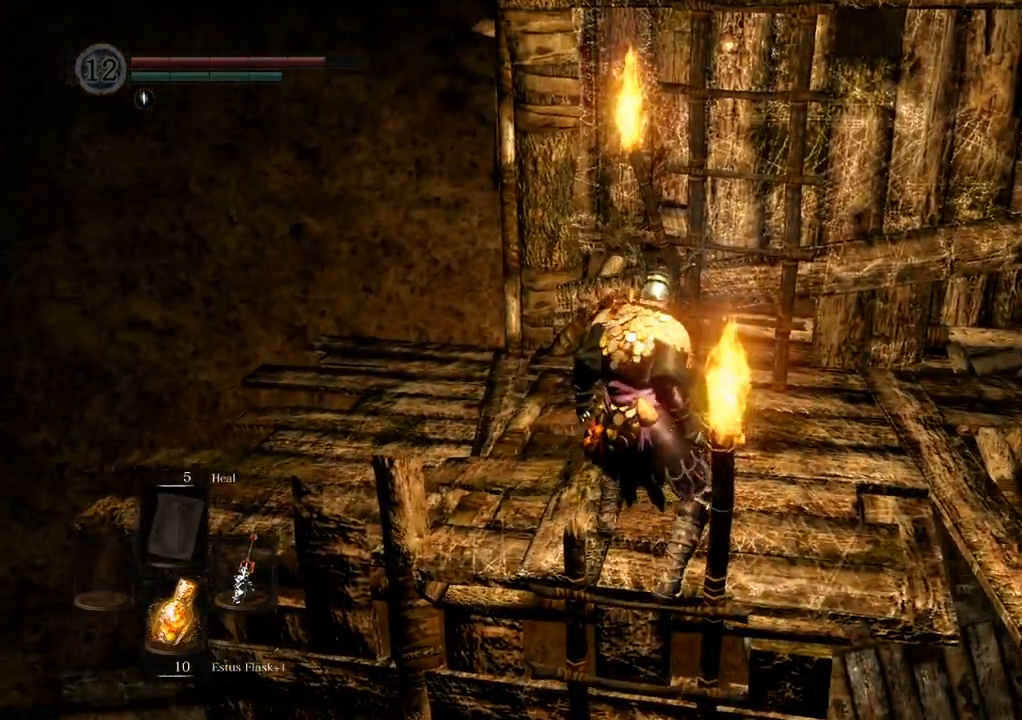
{"buttons": [], "left_stick": "up", "right_stick": "center", "events": []}
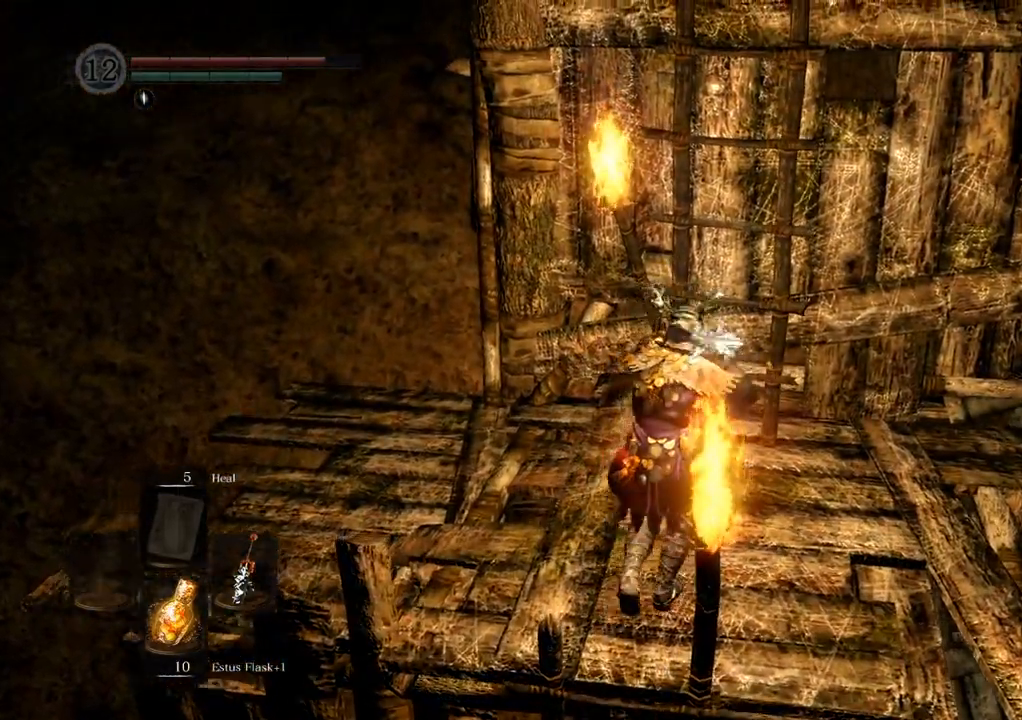
{"buttons": [], "left_stick": "up", "right_stick": "center", "events": [[83, "CROSS", "down"], [167, "CROSS", "up"]]}
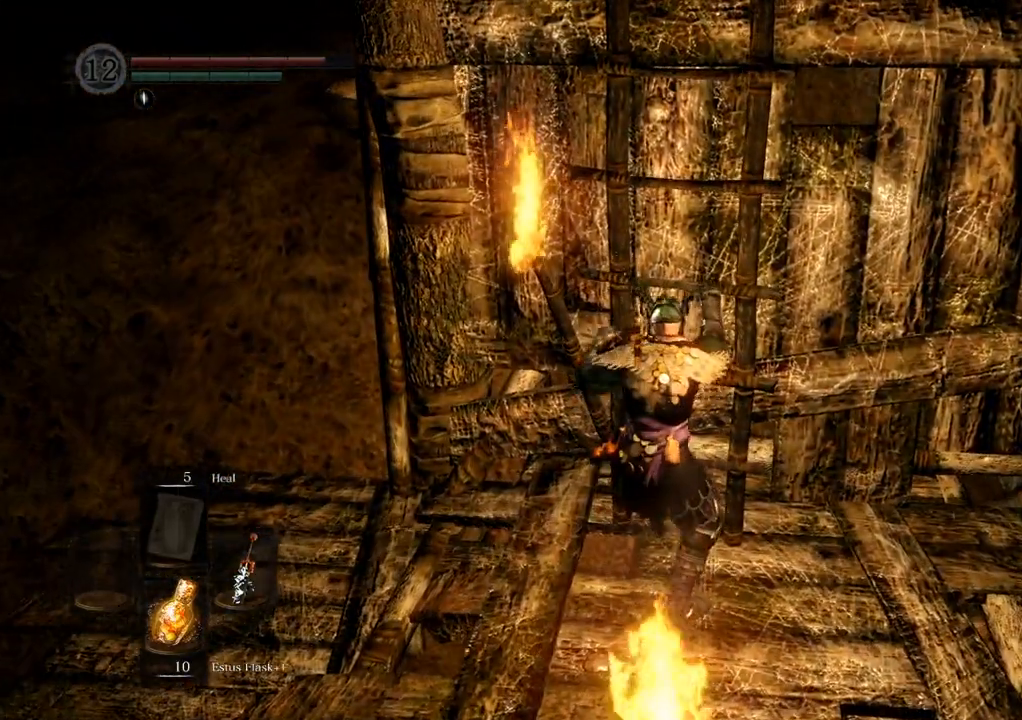
{"buttons": [], "left_stick": "up", "right_stick": "center", "events": []}
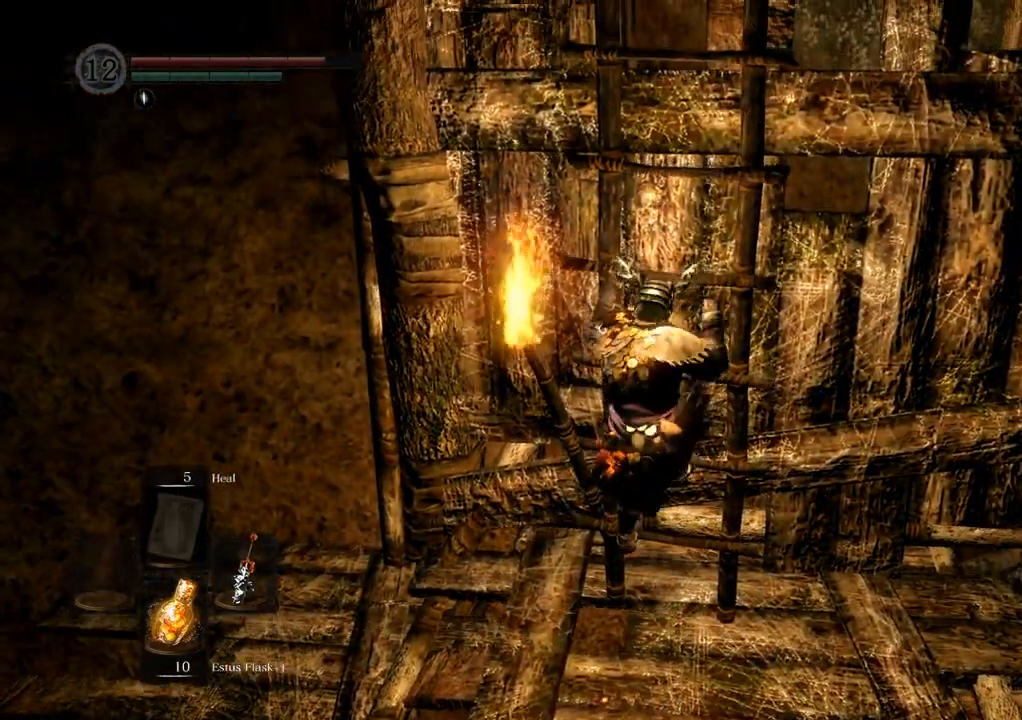
{"buttons": [], "left_stick": "up", "right_stick": "center", "events": []}